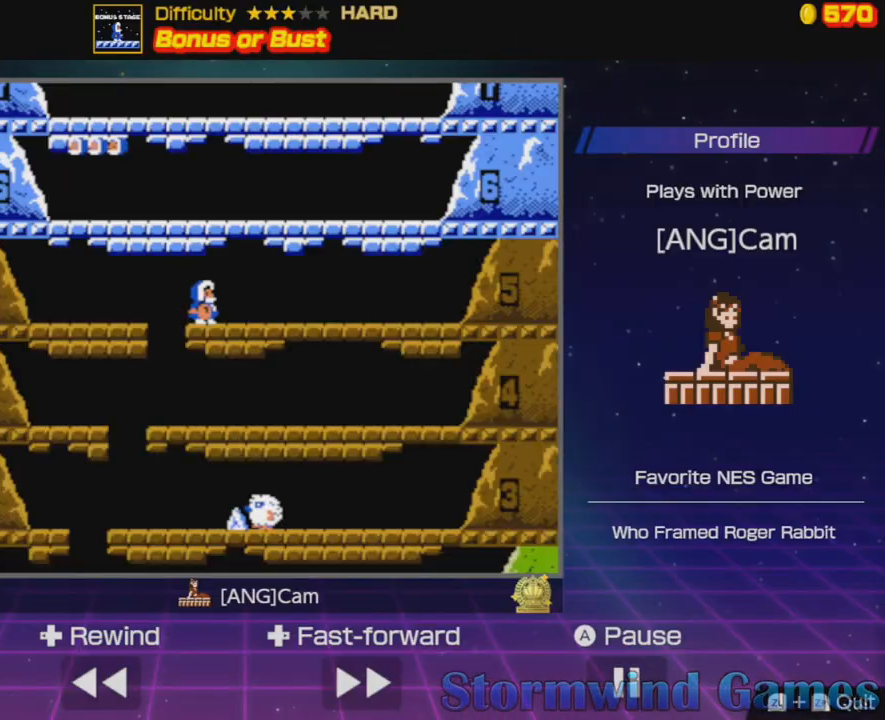
Gameplay with a controller (Nintendo layout); each line is a JSON object with the inputs held at the frame after it. "events" lists button and stick changes between this image and that frame as [ms after this image, input, new state], when the widget could be followed in between. Not read: L3 R3.
{"buttons": [], "events": []}
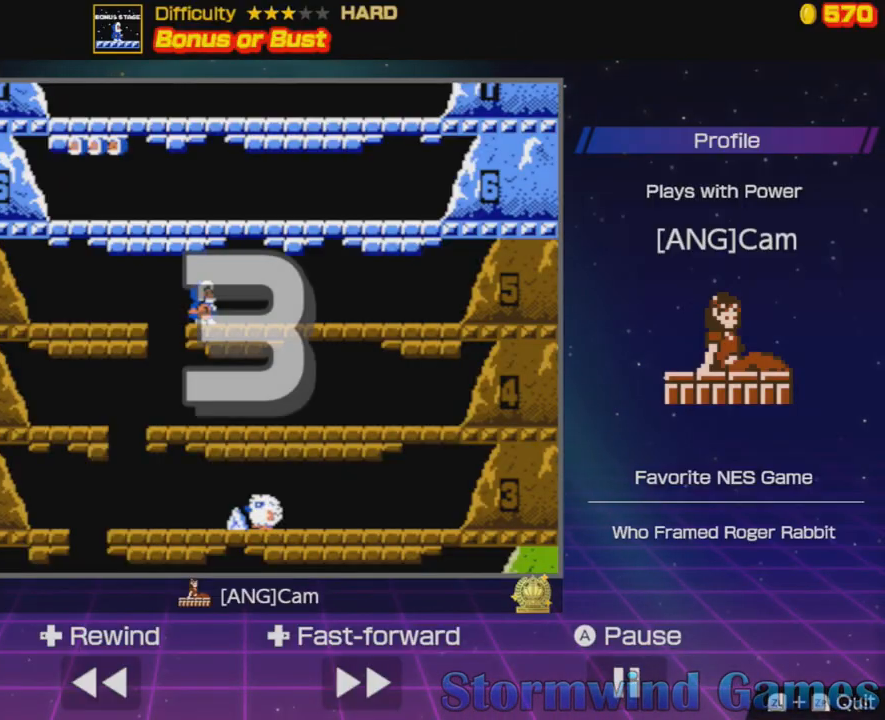
{"buttons": [], "events": []}
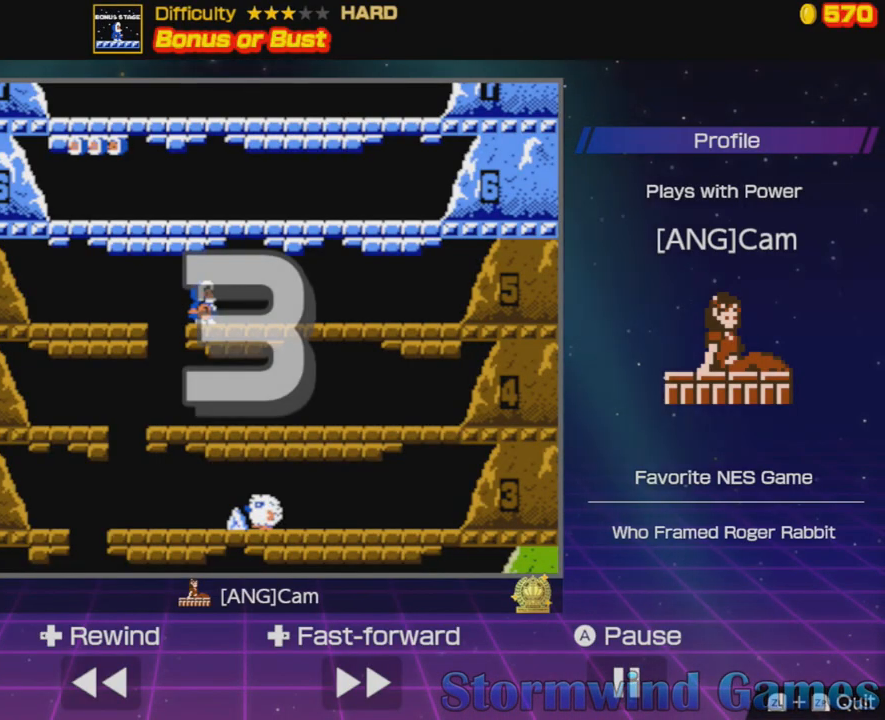
{"buttons": [], "events": []}
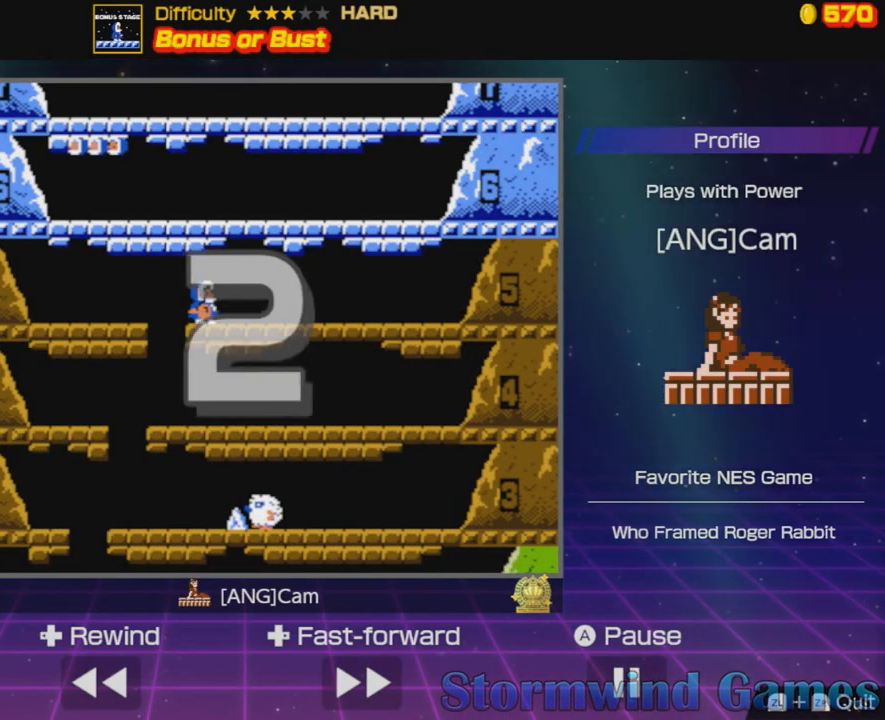
{"buttons": [], "events": []}
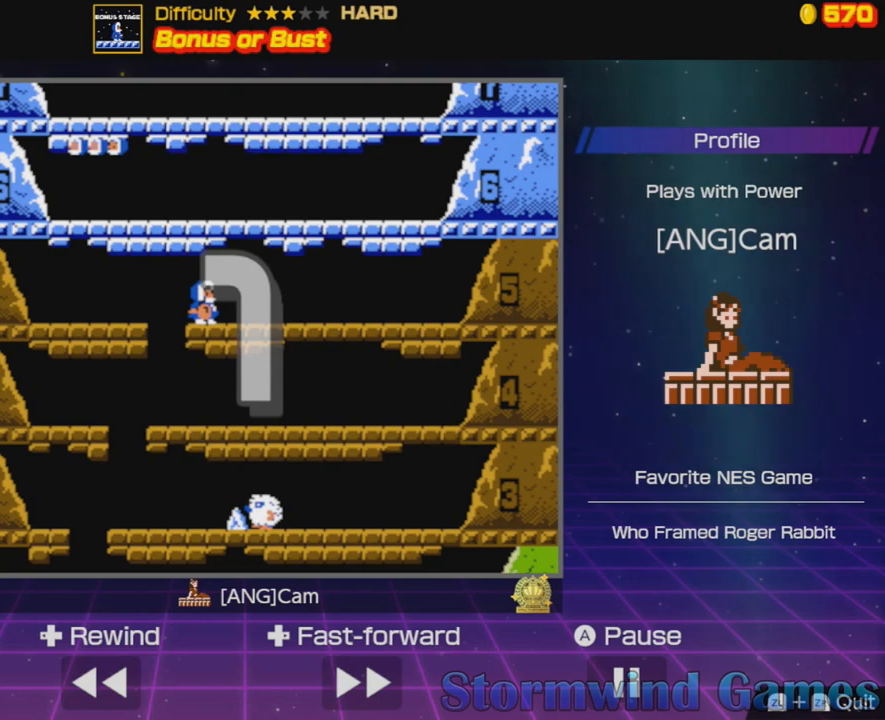
{"buttons": [], "events": []}
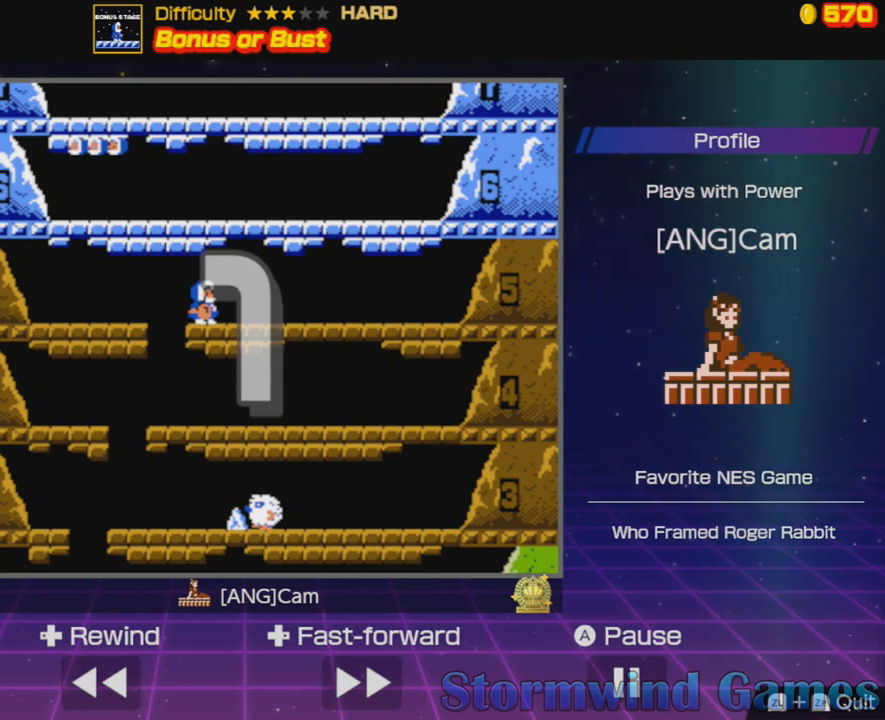
{"buttons": [], "events": [[184, "DPAD_RIGHT", "down"], [301, "DPAD_RIGHT", "up"]]}
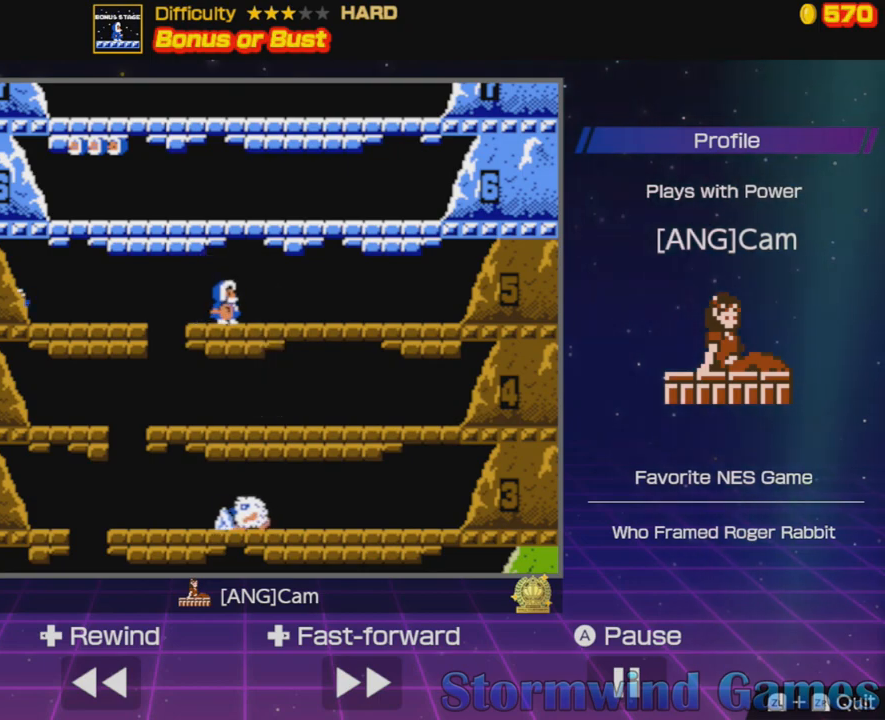
{"buttons": ["A"], "events": [[183, "DPAD_RIGHT", "down"], [267, "DPAD_RIGHT", "up"], [417, "A", "down"]]}
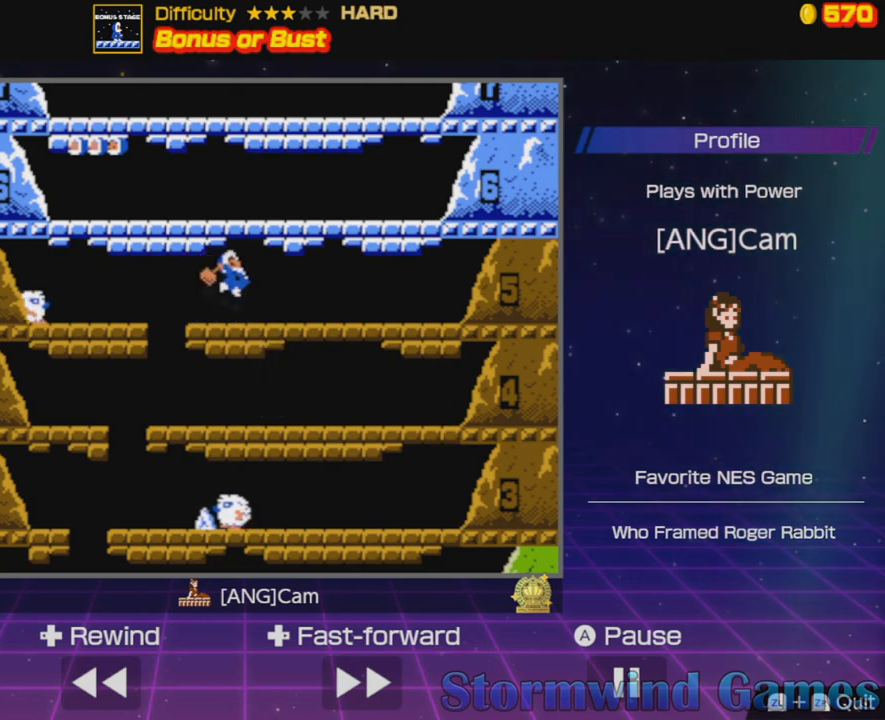
{"buttons": ["A", "DPAD_RIGHT"], "events": [[100, "A", "up"], [384, "A", "down"], [417, "DPAD_RIGHT", "down"]]}
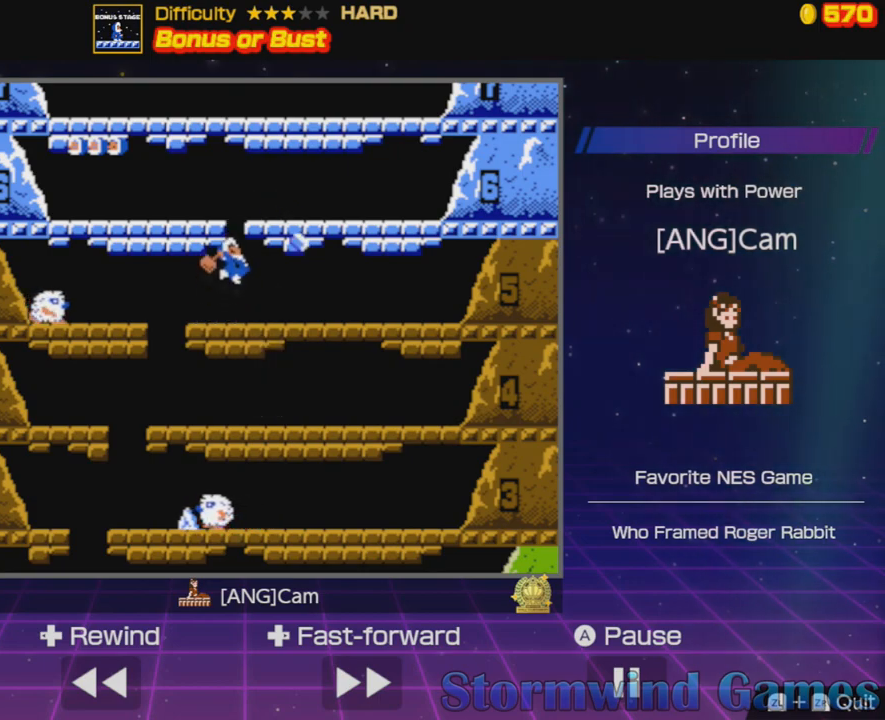
{"buttons": ["DPAD_RIGHT"], "events": [[333, "A", "up"]]}
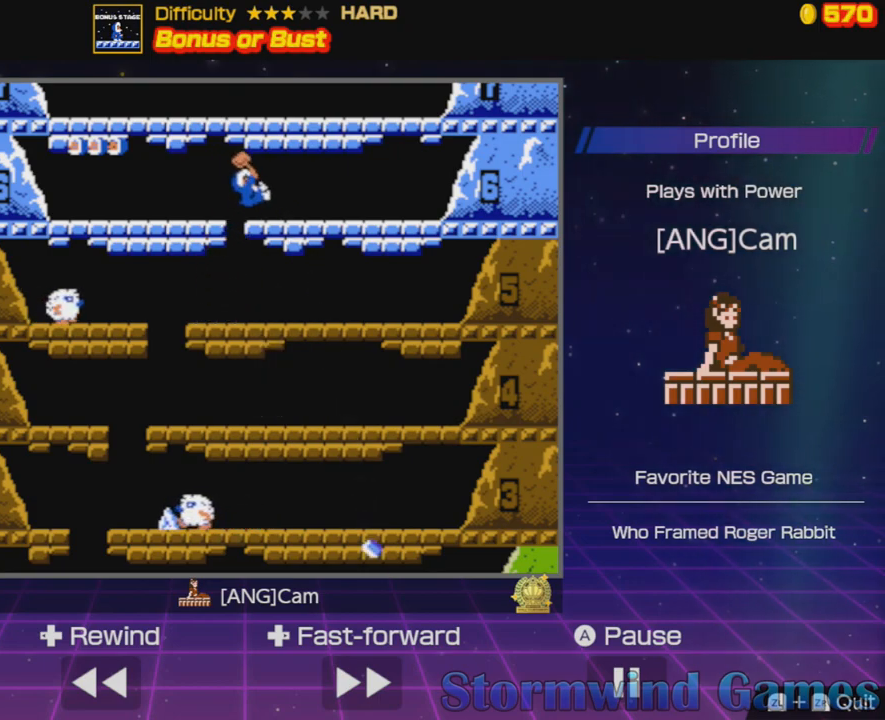
{"buttons": ["DPAD_RIGHT"], "events": []}
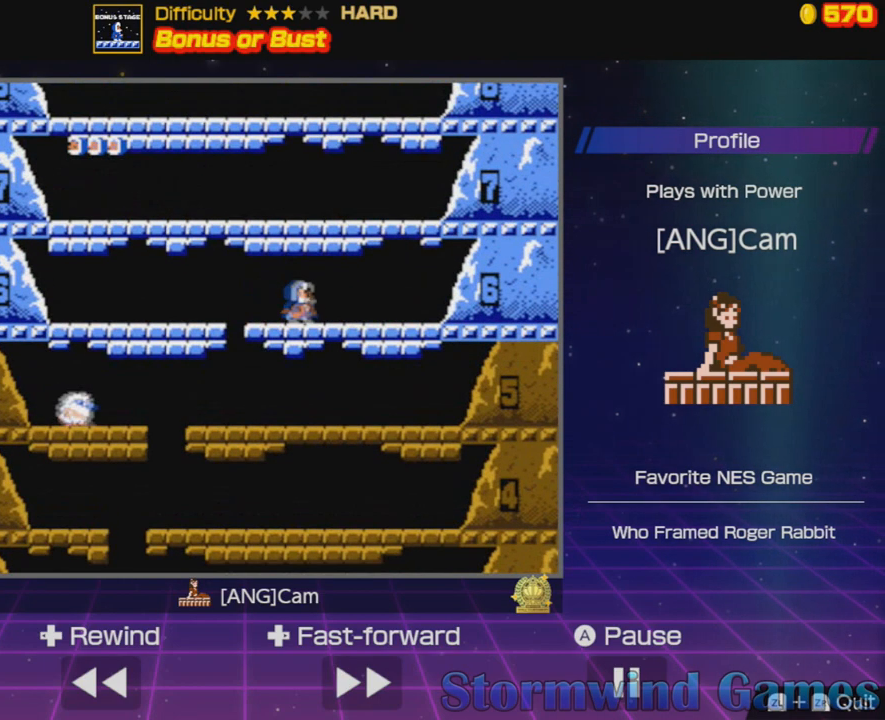
{"buttons": [], "events": [[484, "DPAD_RIGHT", "up"]]}
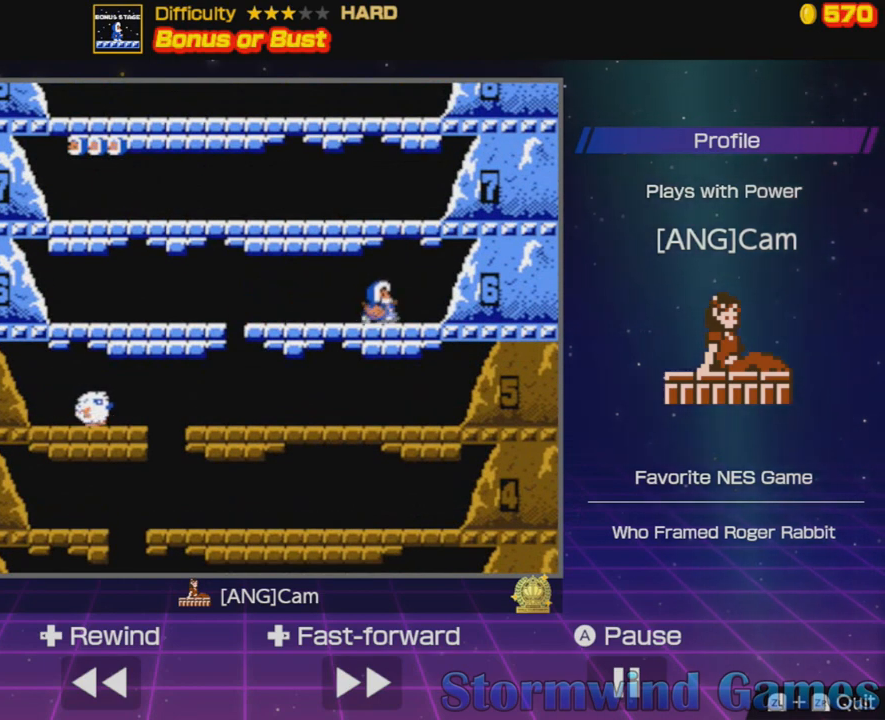
{"buttons": [], "events": [[66, "A", "down"], [317, "A", "up"]]}
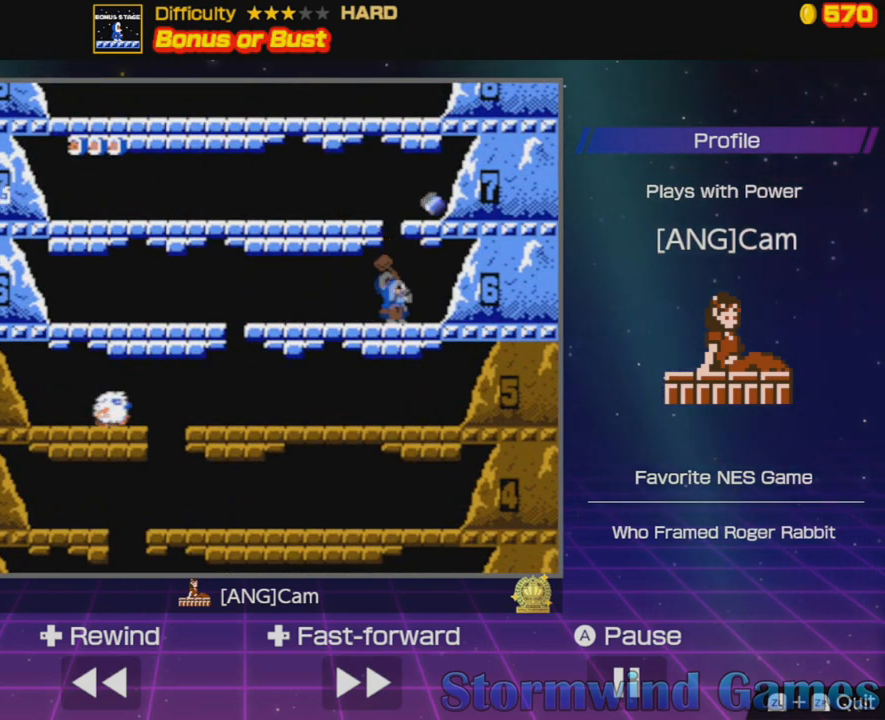
{"buttons": ["DPAD_LEFT"], "events": [[33, "A", "down"], [67, "DPAD_LEFT", "down"], [451, "A", "up"]]}
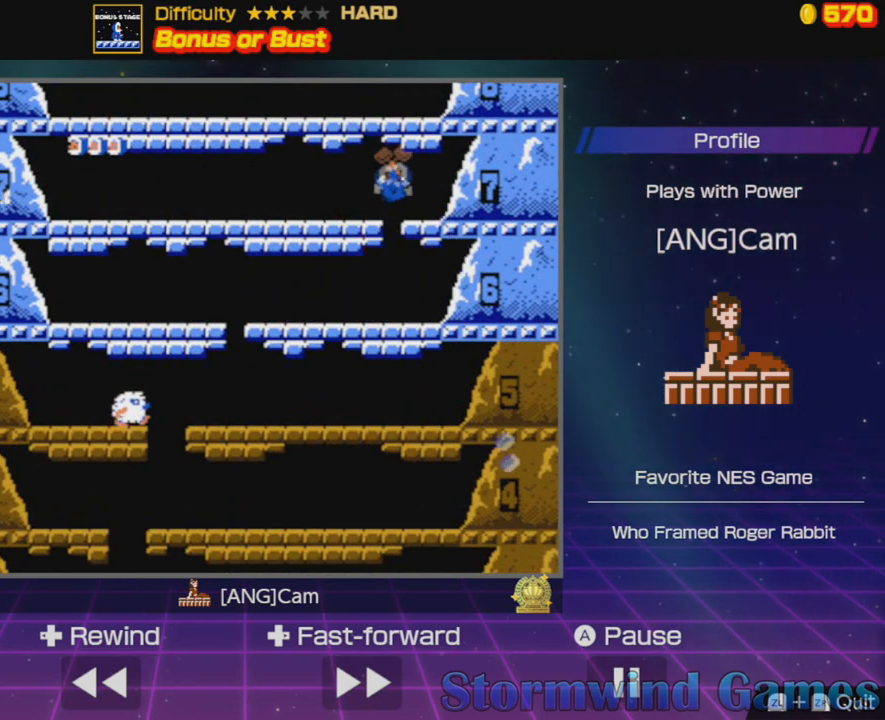
{"buttons": ["A"], "events": [[283, "DPAD_LEFT", "up"], [433, "A", "down"]]}
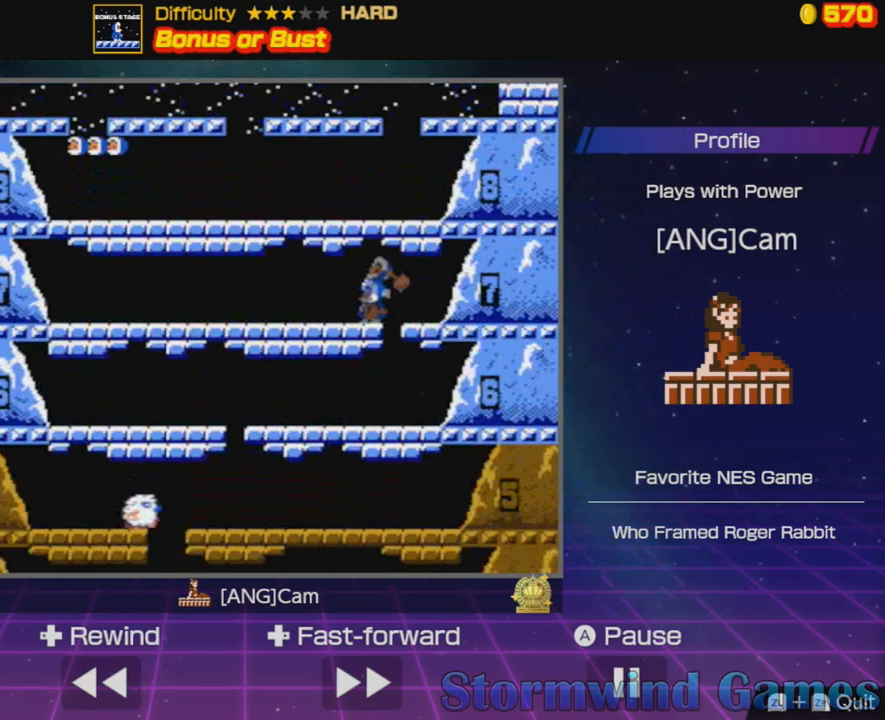
{"buttons": ["A"], "events": [[150, "A", "up"], [367, "A", "down"]]}
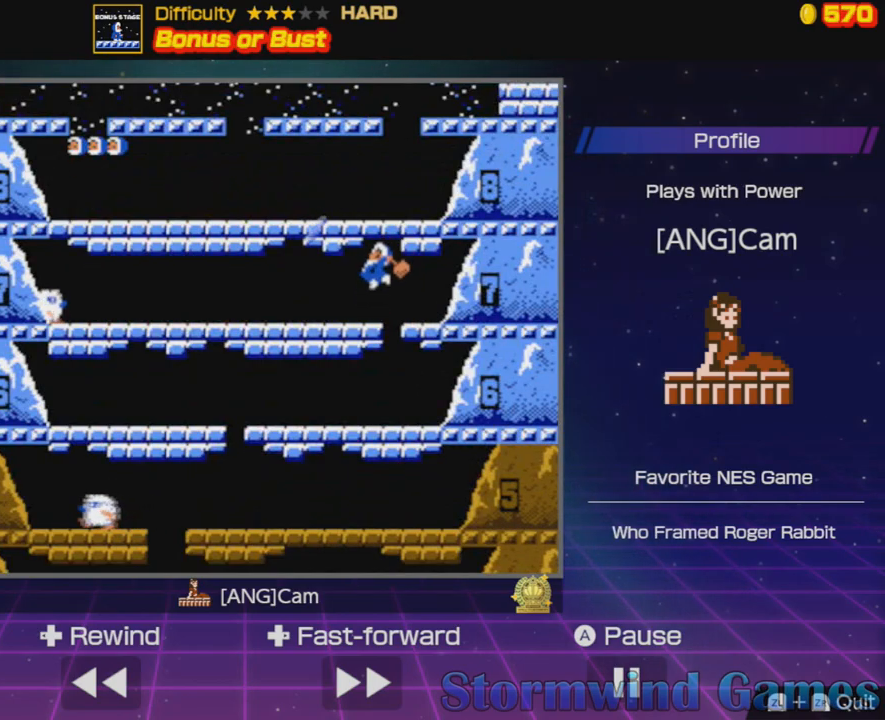
{"buttons": ["A"], "events": [[150, "A", "up"], [367, "A", "down"]]}
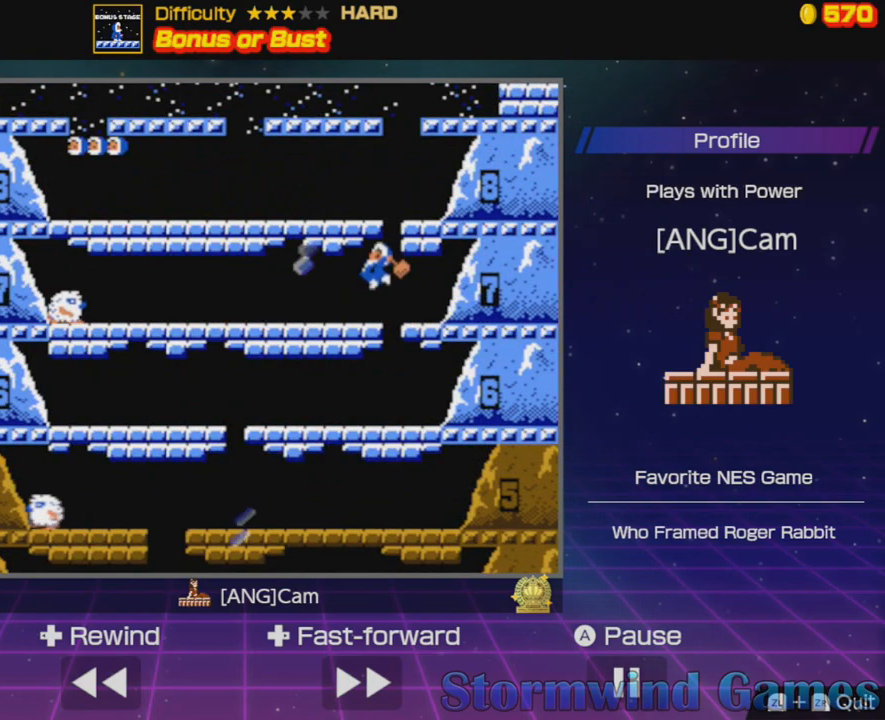
{"buttons": ["A", "DPAD_RIGHT"], "events": [[117, "A", "up"], [334, "DPAD_RIGHT", "down"], [367, "A", "down"]]}
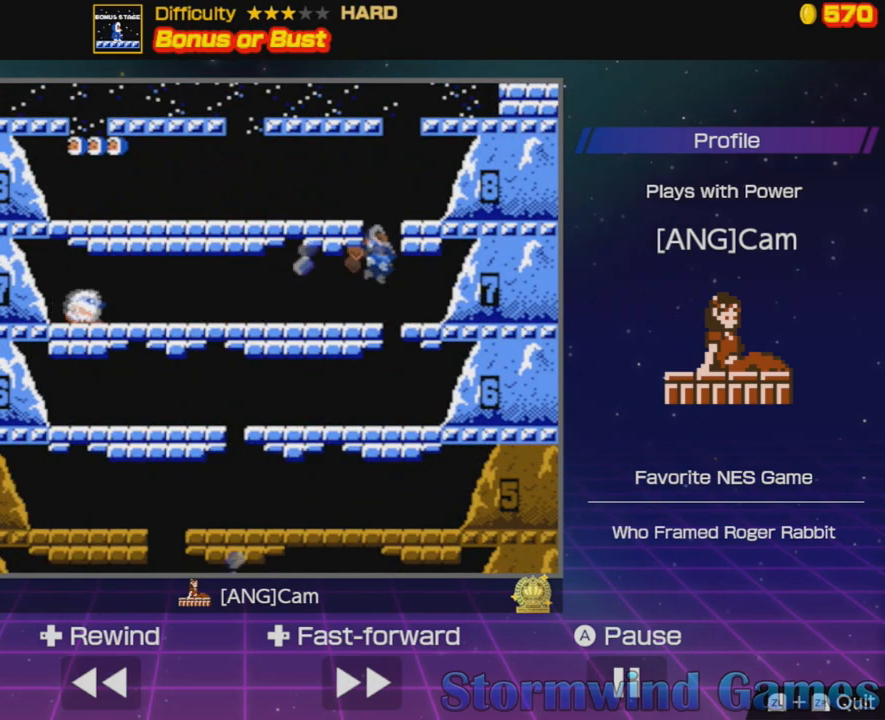
{"buttons": [], "events": [[283, "A", "up"], [417, "DPAD_RIGHT", "up"]]}
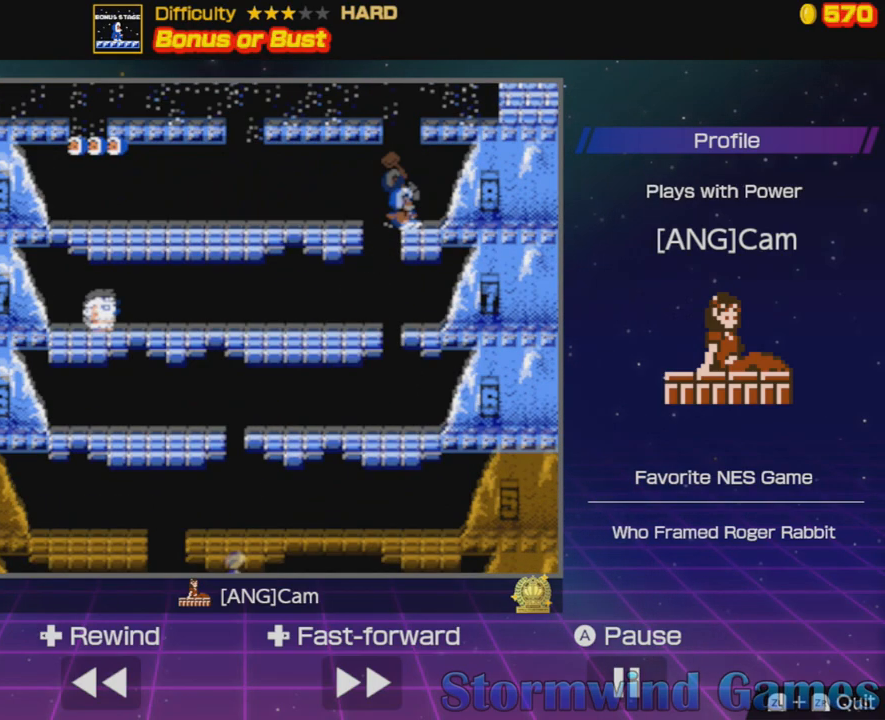
{"buttons": ["A", "DPAD_LEFT"], "events": [[234, "A", "down"], [234, "DPAD_LEFT", "down"]]}
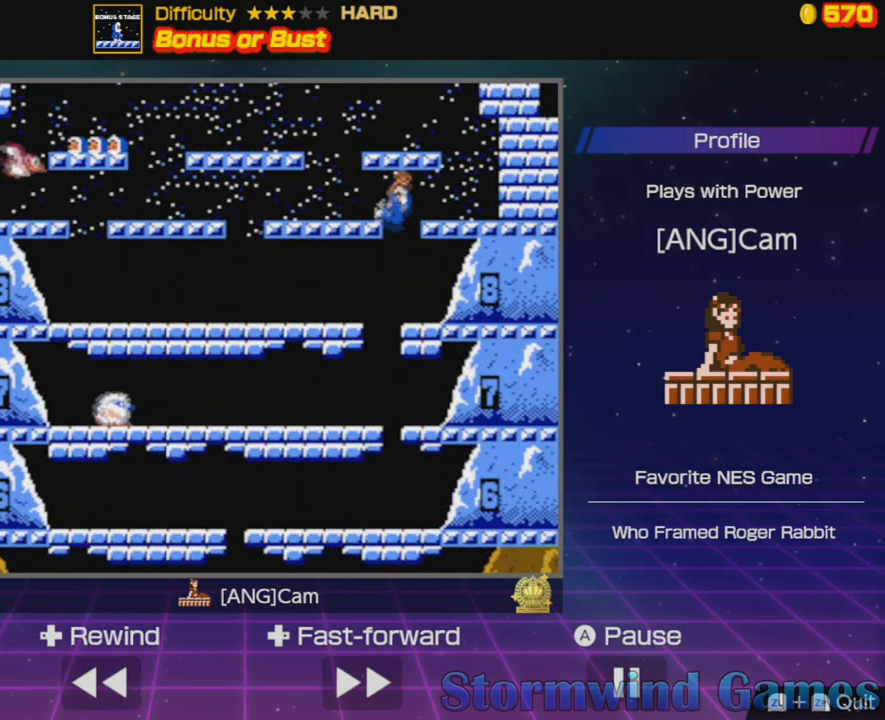
{"buttons": ["DPAD_LEFT"], "events": [[166, "A", "up"]]}
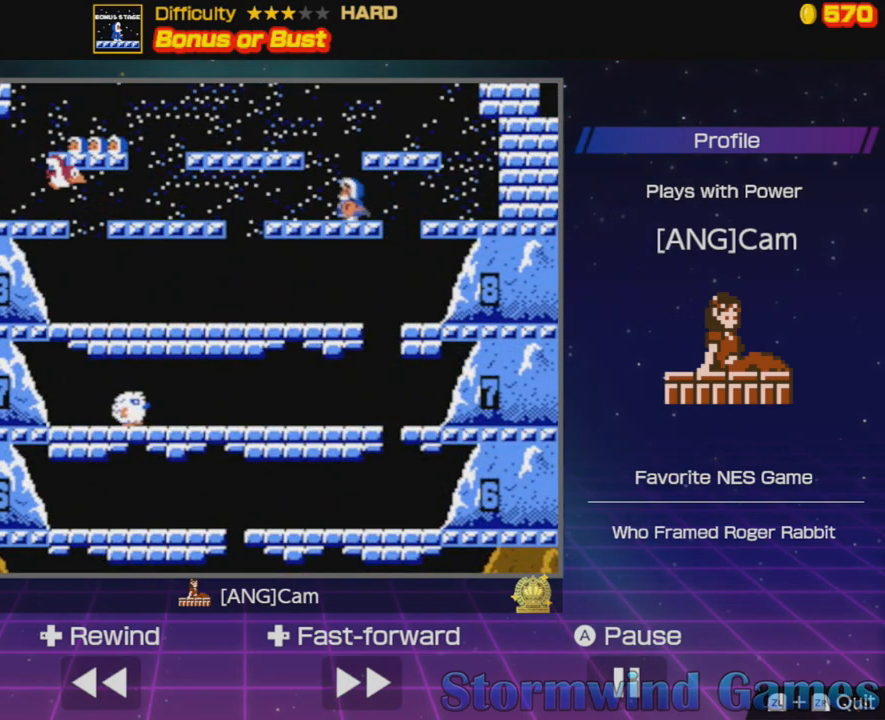
{"buttons": ["DPAD_LEFT"], "events": [[134, "A", "down"], [367, "A", "up"]]}
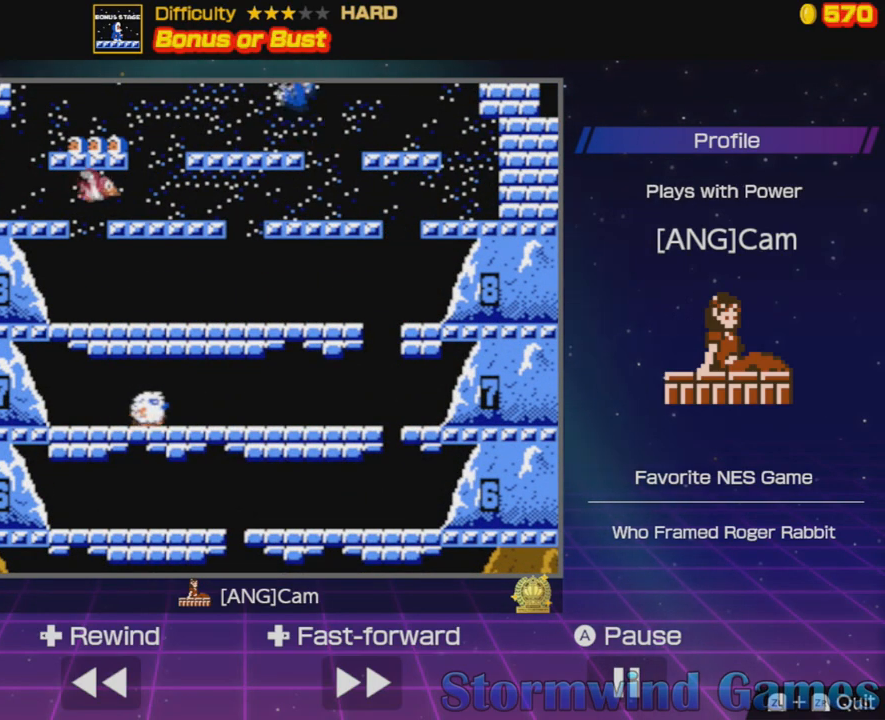
{"buttons": [], "events": [[116, "DPAD_LEFT", "up"]]}
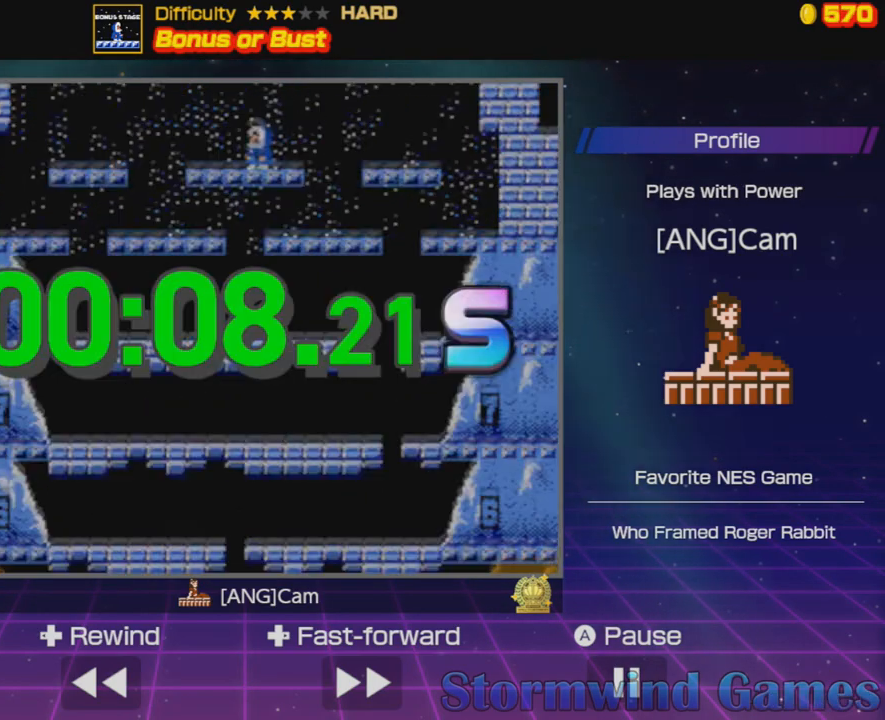
{"buttons": [], "events": []}
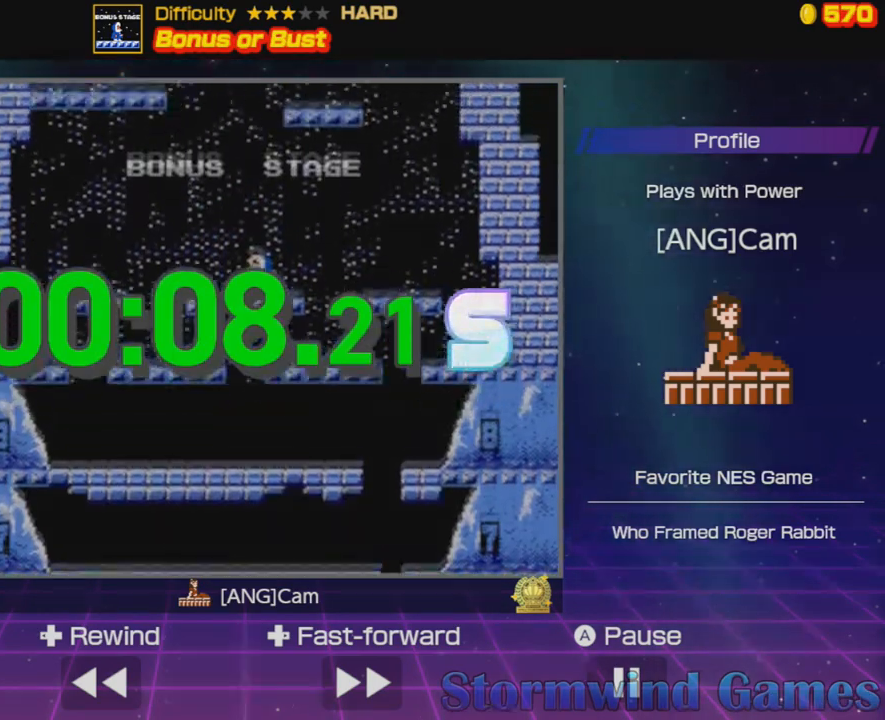
{"buttons": [], "events": []}